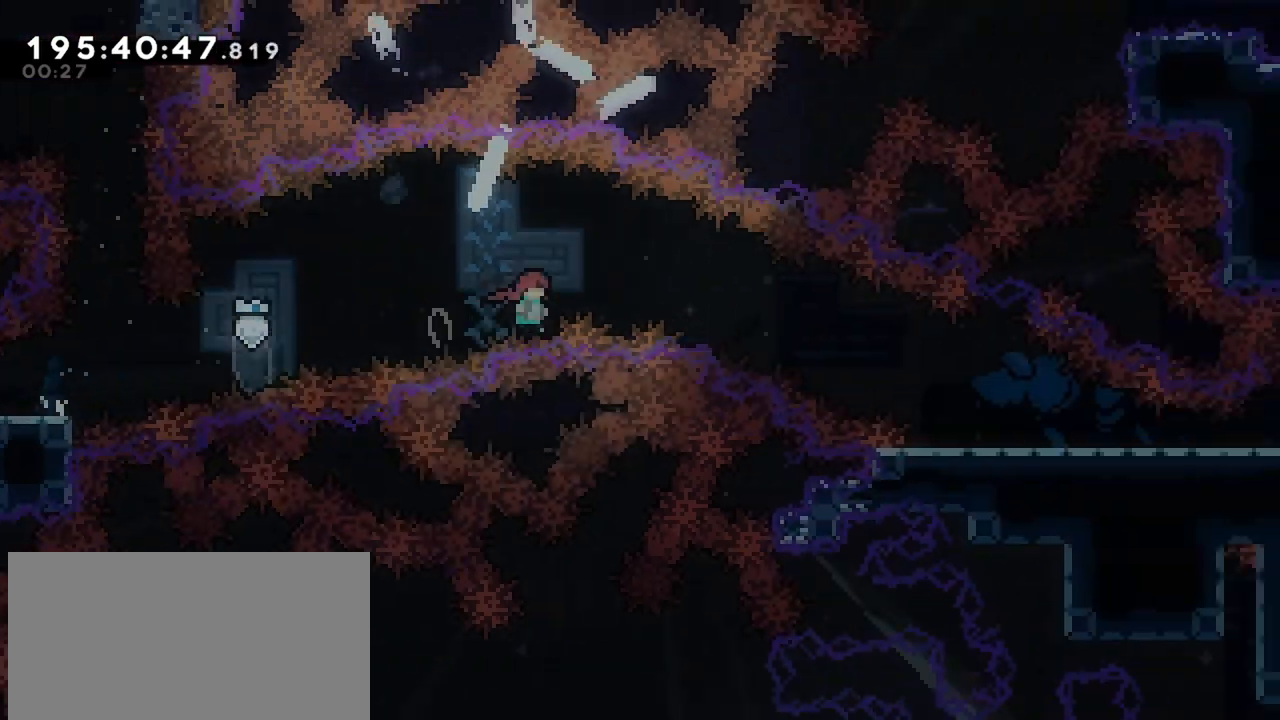
Gameplay with keyboard; each line is a JSON object with the keys held at the frame after it. "events" lists presses ("down") and releases ("up") of "dash", "demo", "down", "grab", "jump", "jump2", "left", "menu", "right" and "up" between this image and that frame as [ms after this image, input, new state], when the widget could be followed in between. No other keys are recorded. Mouse input is not recorded. Key names are as the overlay labels them; some are game actions (e.g. jump) rather than physical keys.
{"keys": ["down", "right"], "events": [[50, "jump", "up"], [100, "dash", "down"], [100, "down", "down"], [284, "dash", "up"]]}
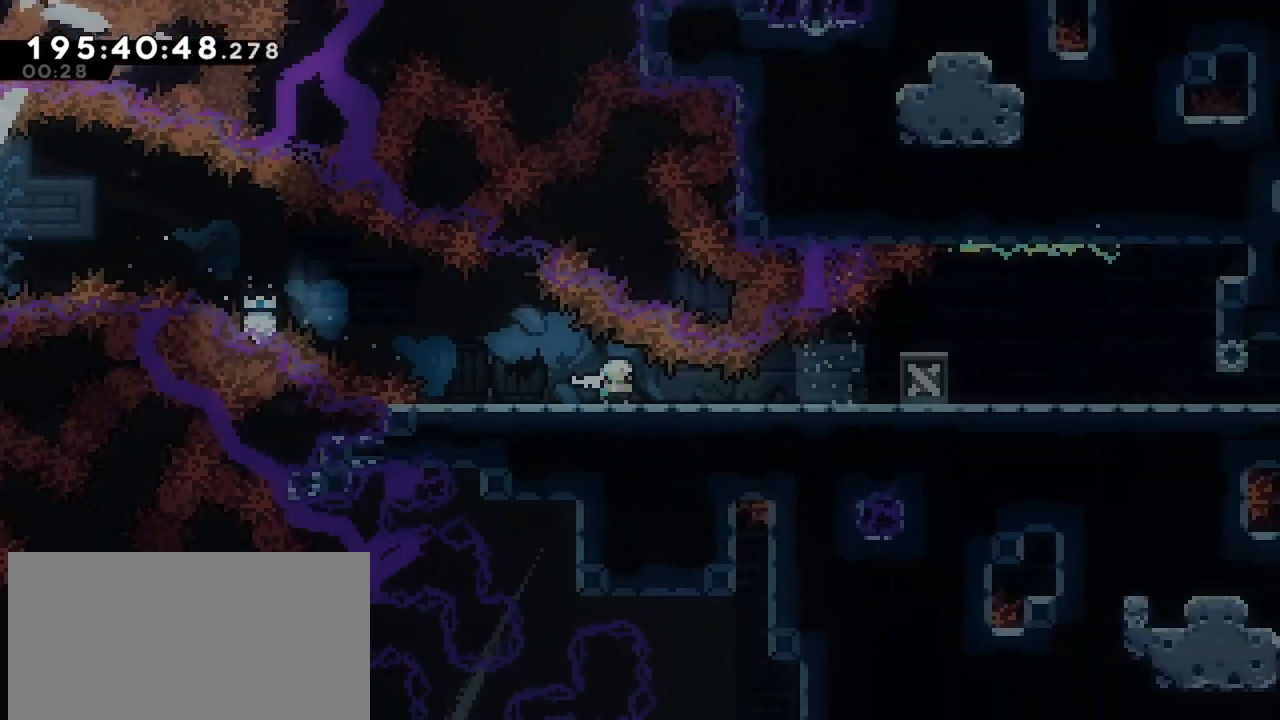
{"keys": ["down", "right"], "events": []}
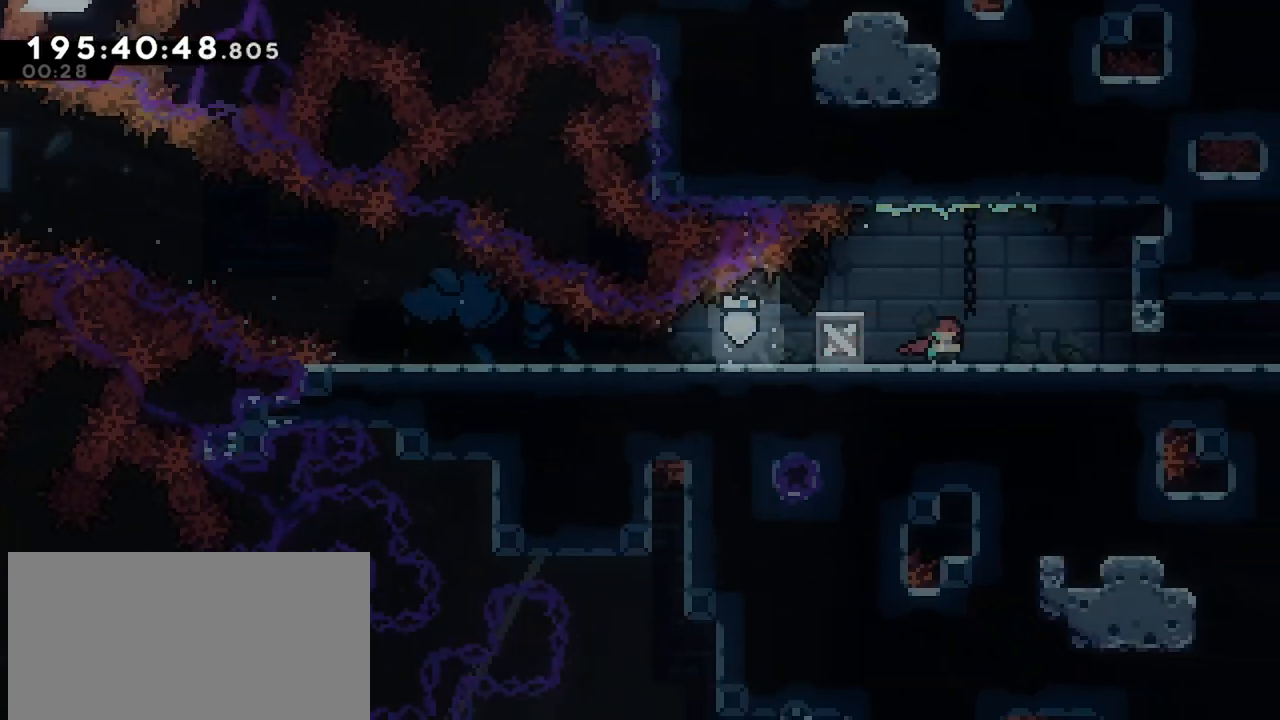
{"keys": ["dash", "down", "right"], "events": [[217, "dash", "down"], [367, "dash", "up"], [450, "dash", "down"]]}
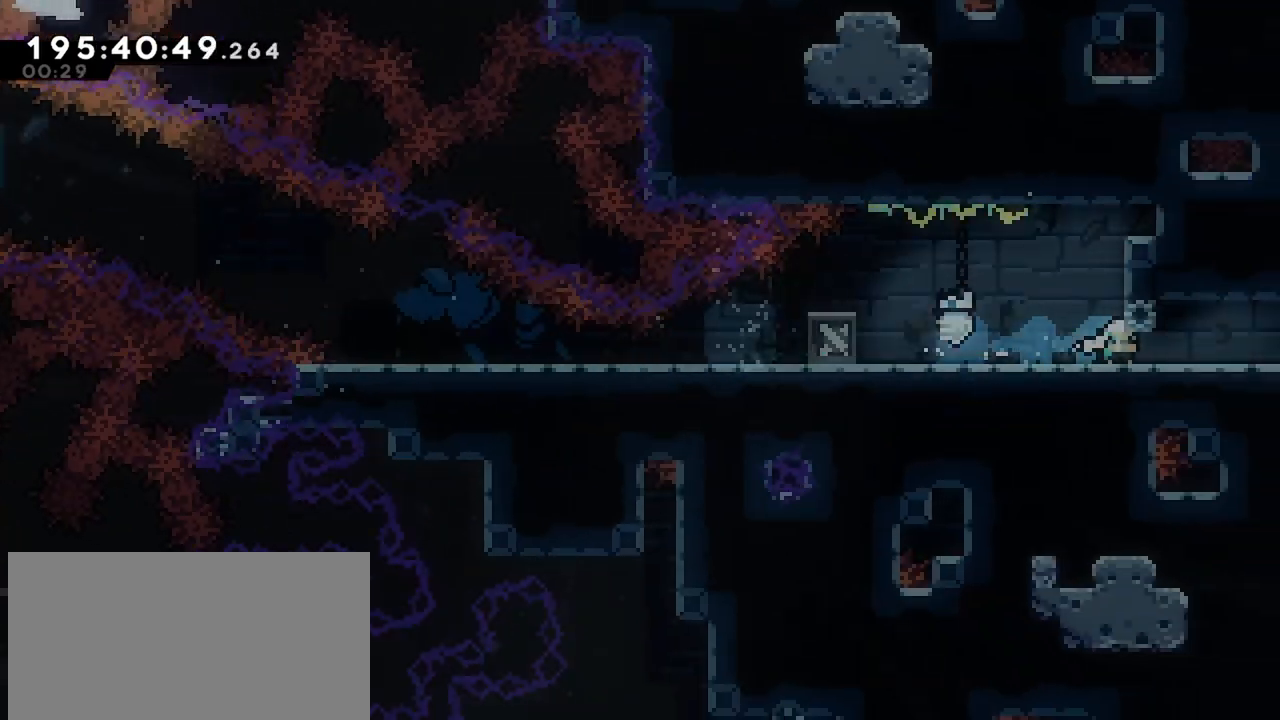
{"keys": [], "events": [[100, "dash", "up"], [184, "down", "up"], [184, "right", "up"]]}
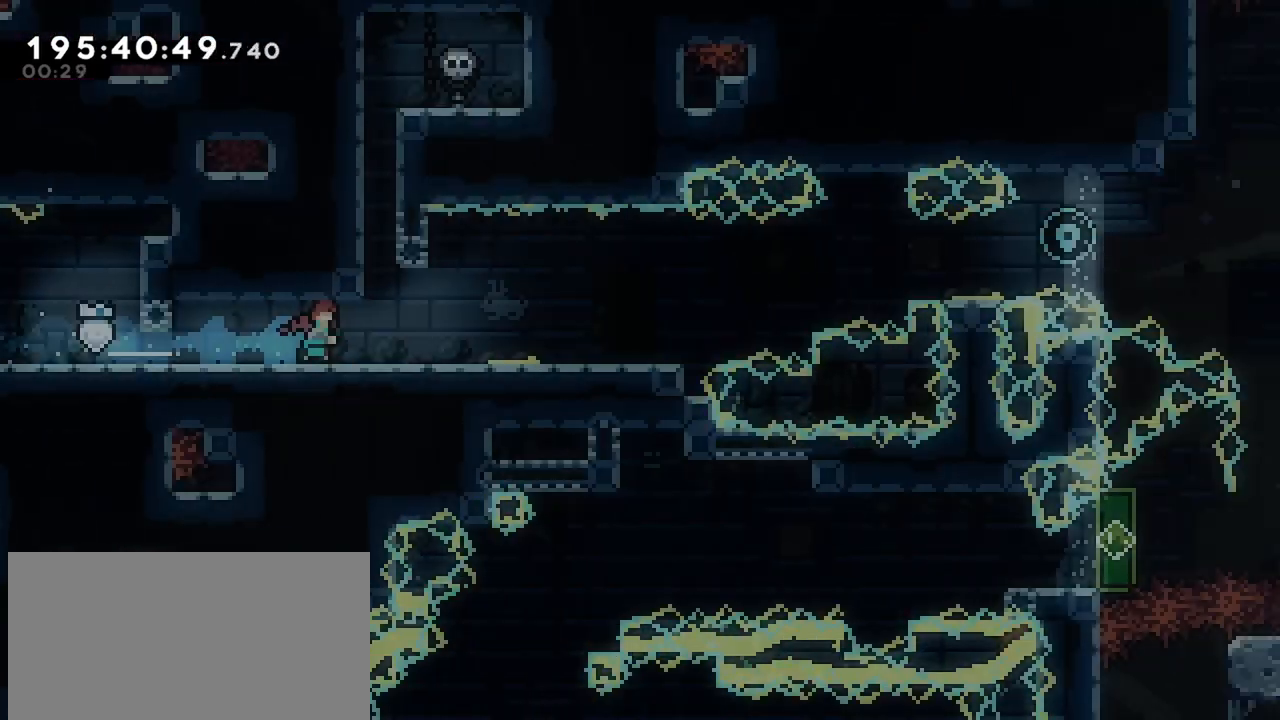
{"keys": ["down", "right"], "events": [[434, "down", "down"], [434, "right", "down"]]}
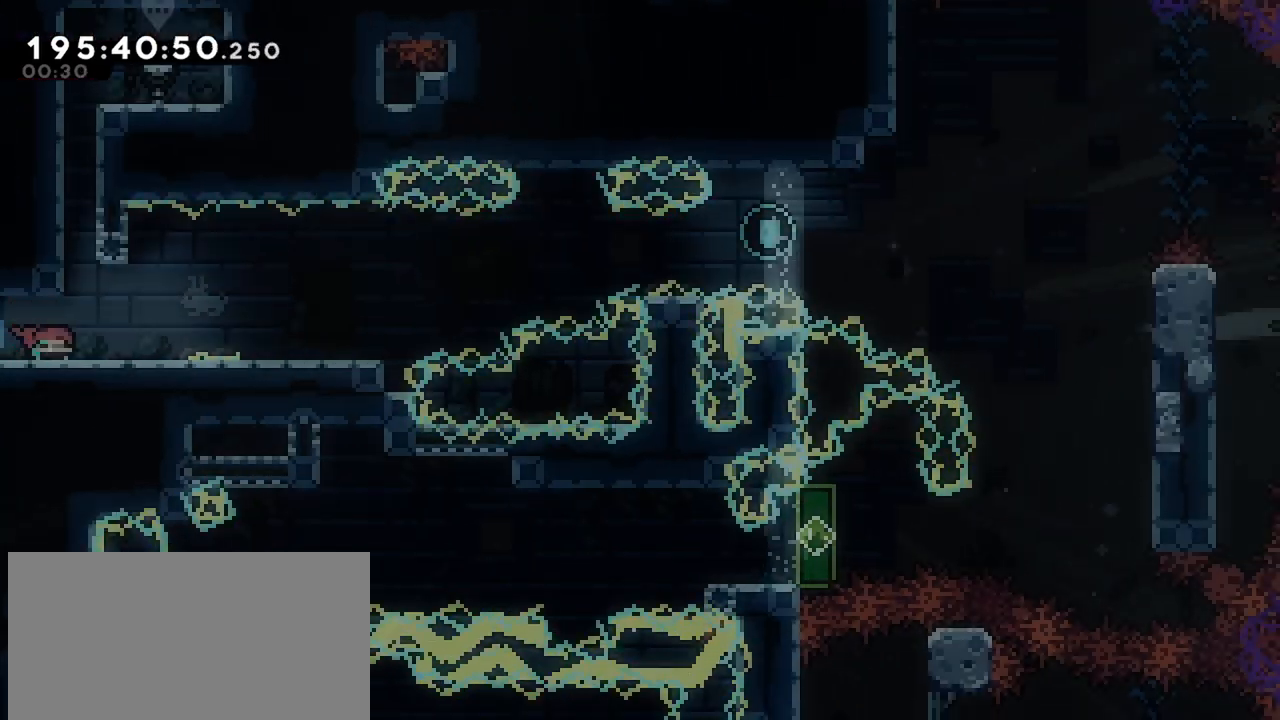
{"keys": ["jump", "right"], "events": [[167, "dash", "down"], [217, "jump", "down"], [267, "dash", "up"], [317, "jump", "up"], [350, "down", "up"], [450, "jump", "down"]]}
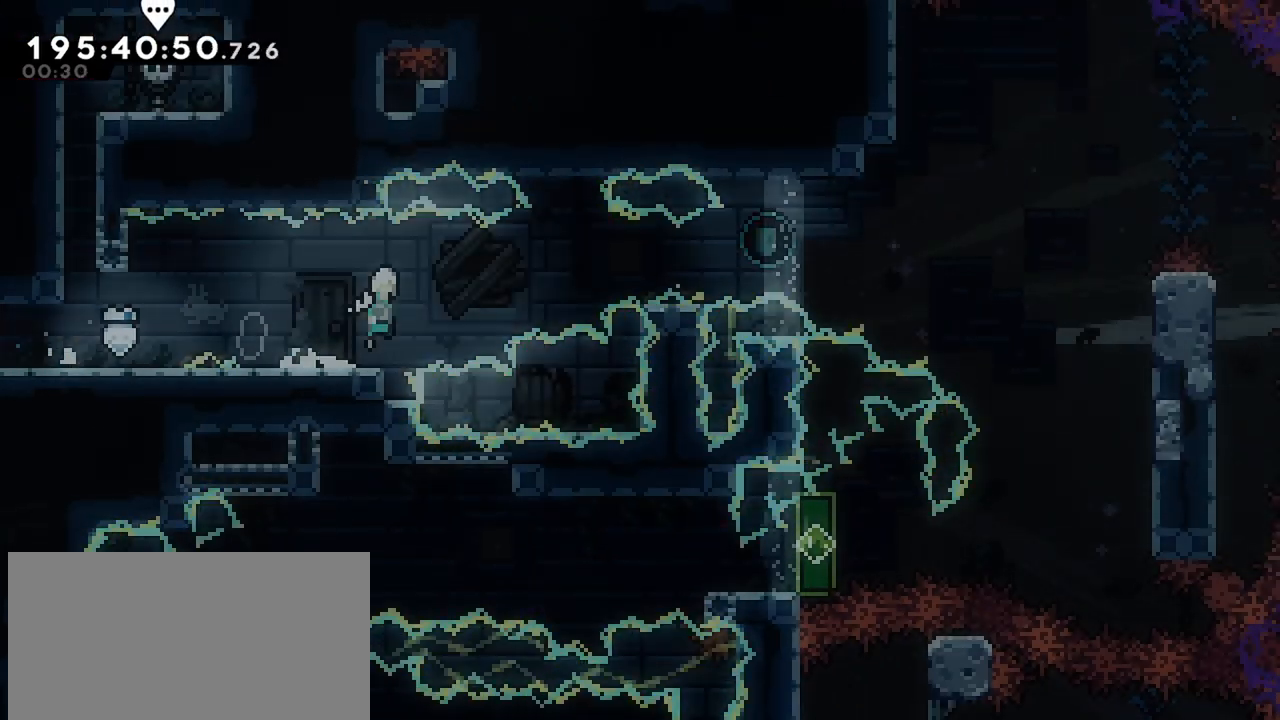
{"keys": ["right"], "events": [[467, "jump", "up"]]}
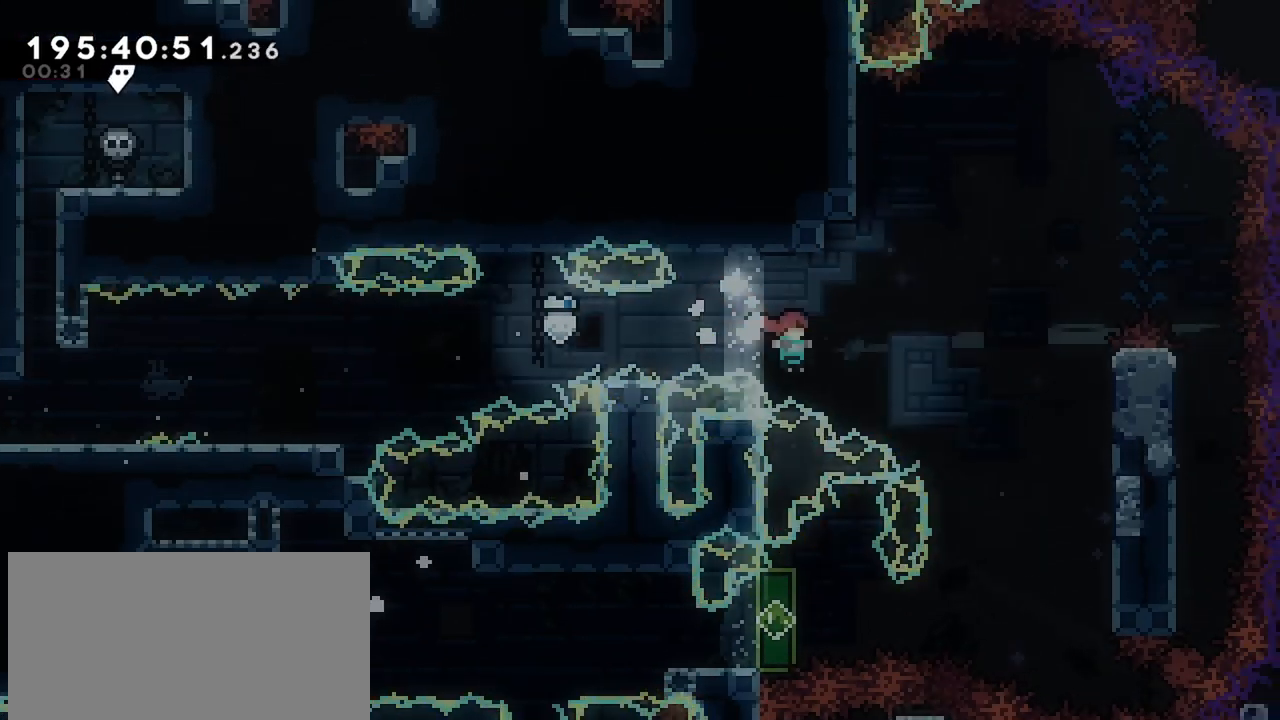
{"keys": ["grab", "right"], "events": [[350, "grab", "down"]]}
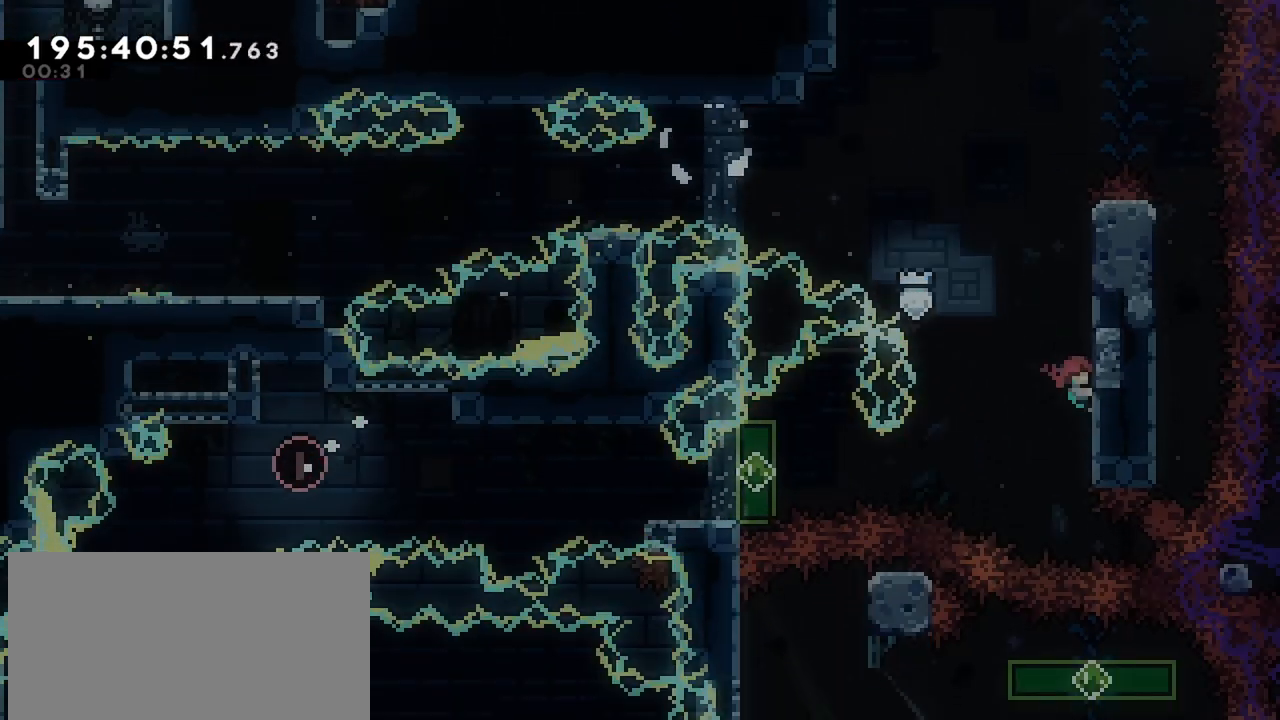
{"keys": ["grab"], "events": [[84, "right", "up"], [117, "down", "down"], [400, "down", "up"]]}
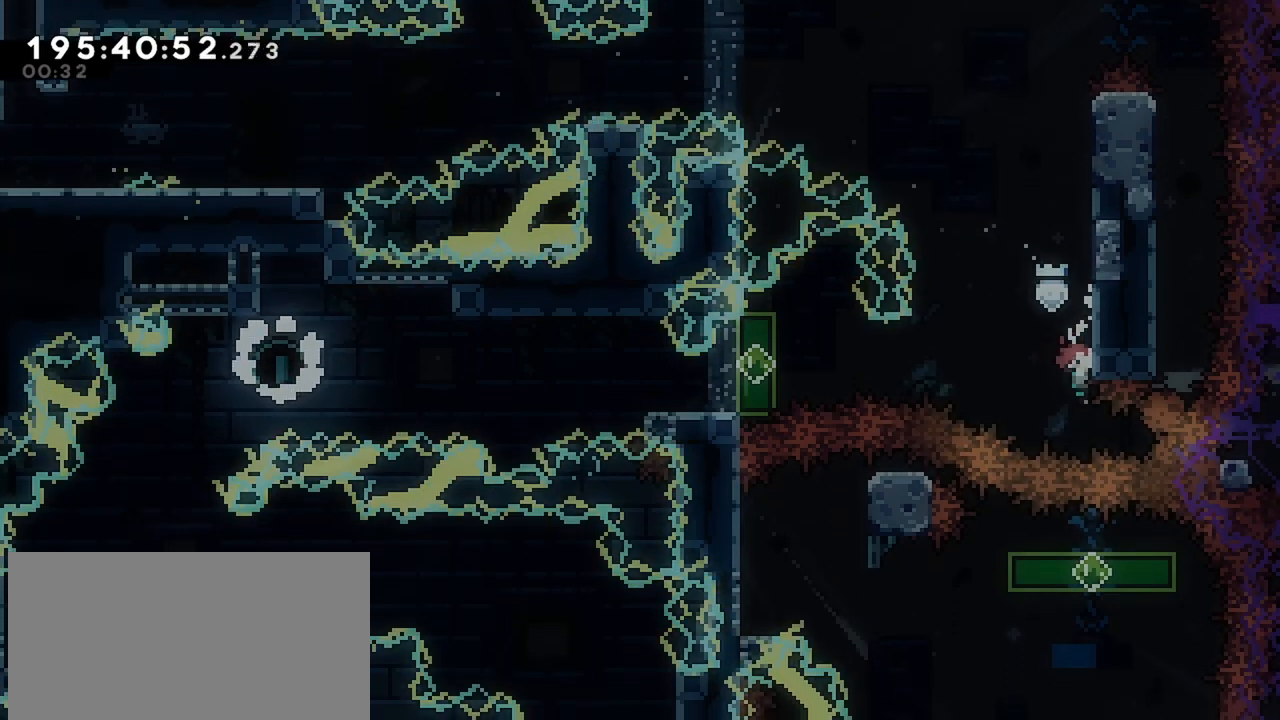
{"keys": ["left"], "events": [[50, "left", "down"], [150, "dash", "down"], [367, "dash", "up"], [417, "grab", "up"]]}
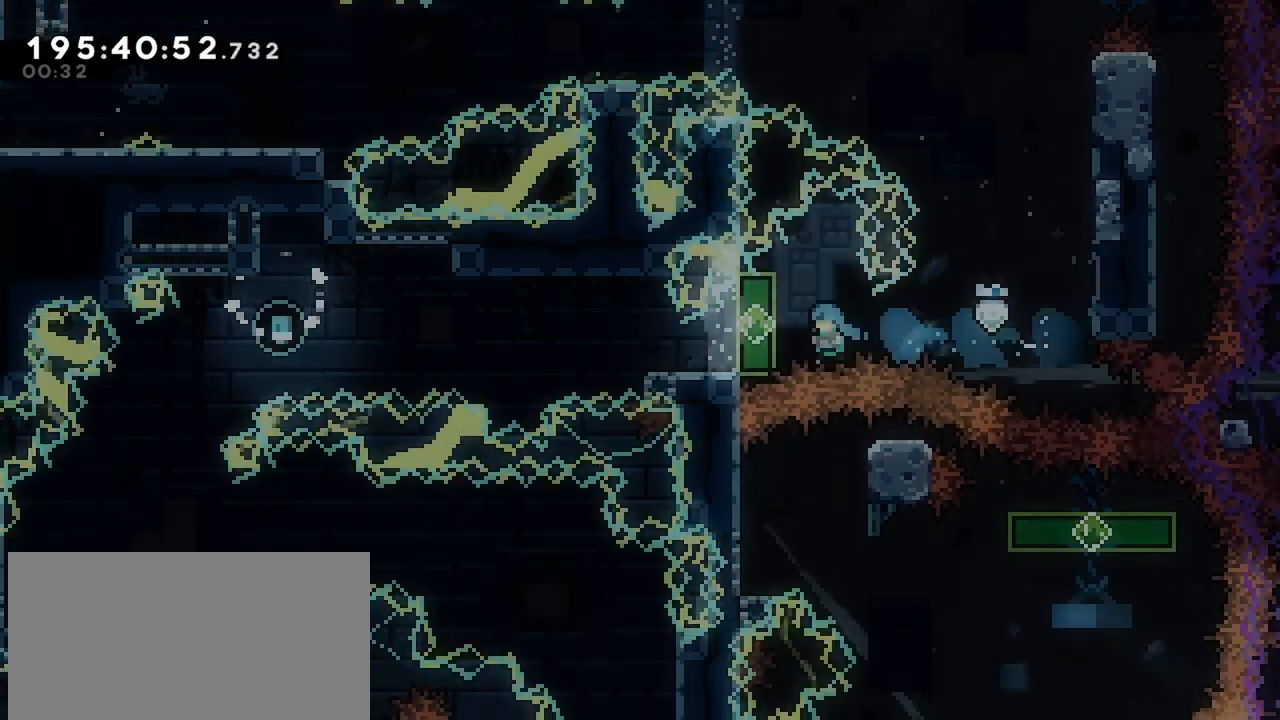
{"keys": ["jump", "left"], "events": [[150, "down", "down"], [200, "dash", "down"], [350, "jump", "down"], [384, "down", "up"], [434, "dash", "up"]]}
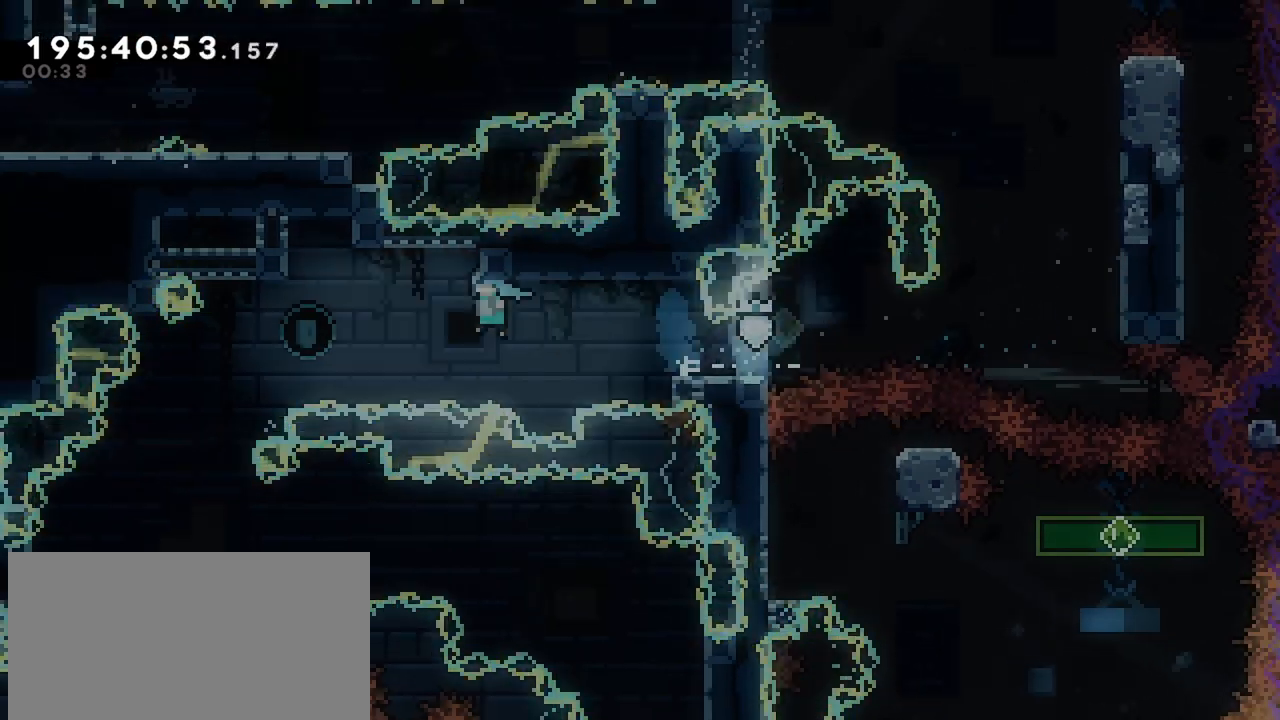
{"keys": ["left"], "events": [[34, "jump", "up"], [84, "left", "up"], [167, "left", "down"]]}
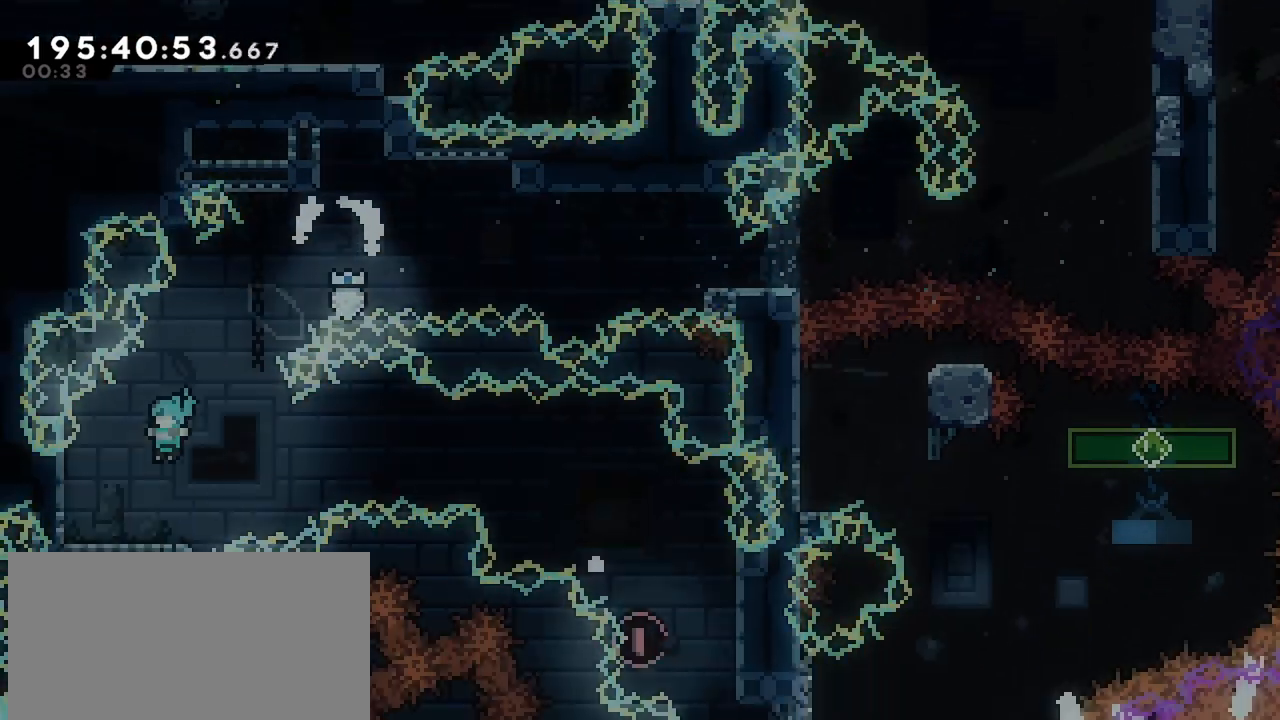
{"keys": ["jump", "right"], "events": [[50, "left", "up"], [134, "down", "down"], [134, "left", "down"], [284, "dash", "down"], [417, "jump", "down"], [467, "dash", "up"], [467, "down", "up"], [467, "left", "up"], [467, "right", "down"]]}
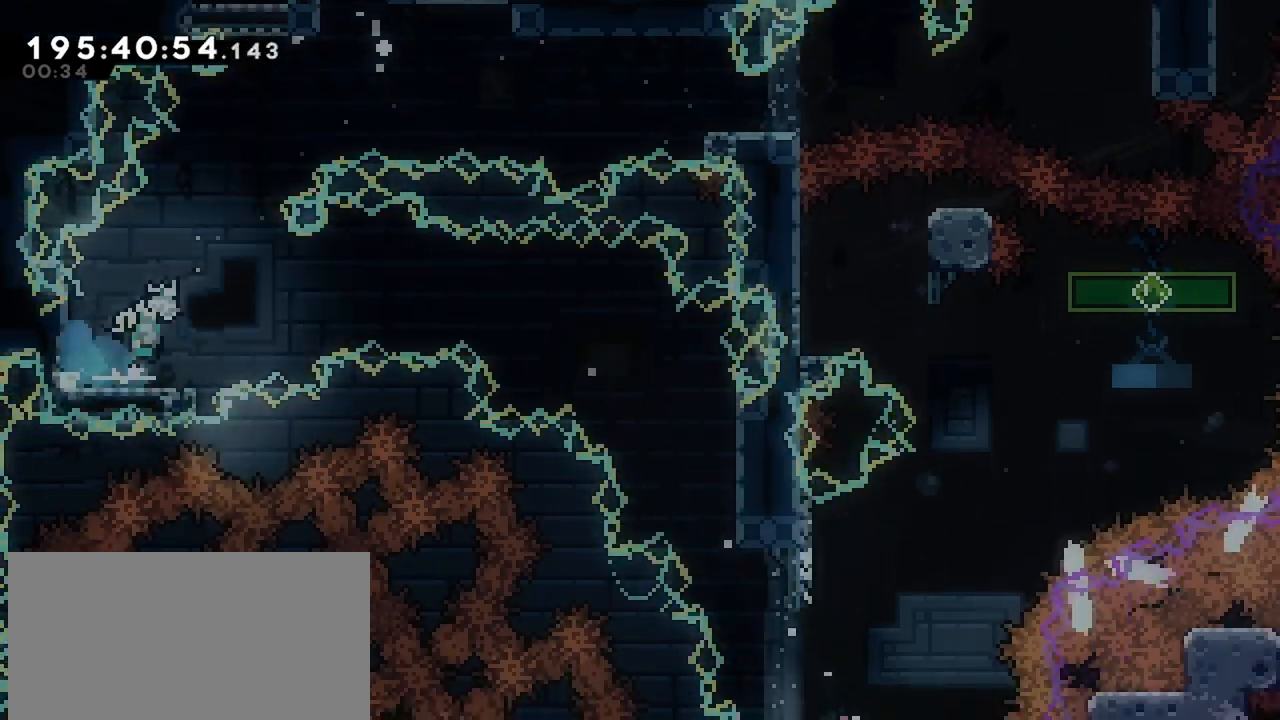
{"keys": ["grab", "right"], "events": [[484, "grab", "down"], [484, "jump", "up"]]}
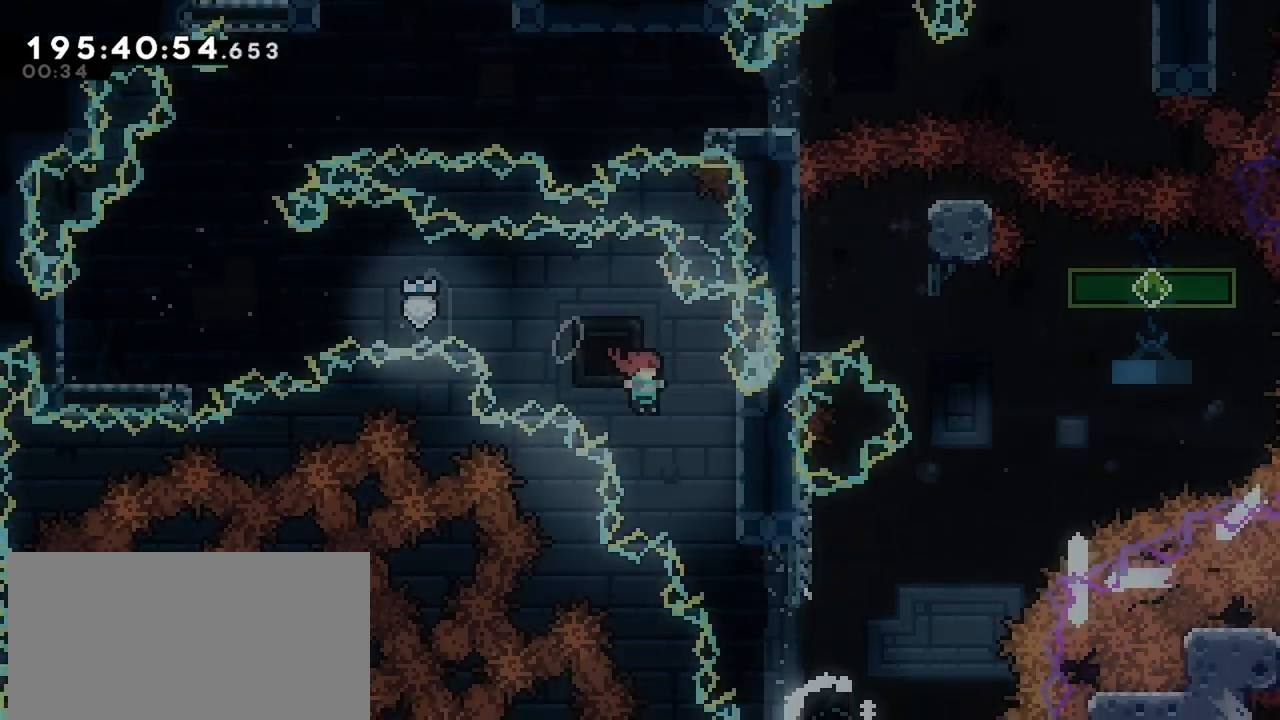
{"keys": ["right"], "events": [[317, "grab", "up"]]}
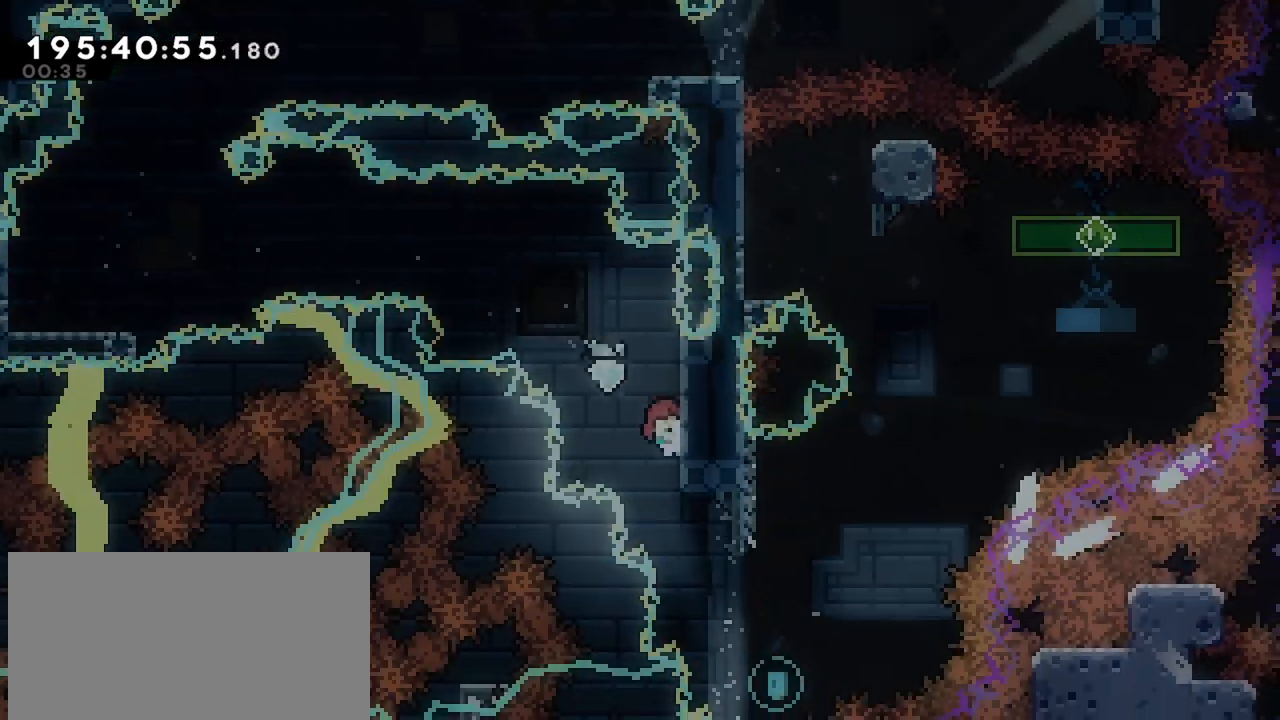
{"keys": ["right"], "events": []}
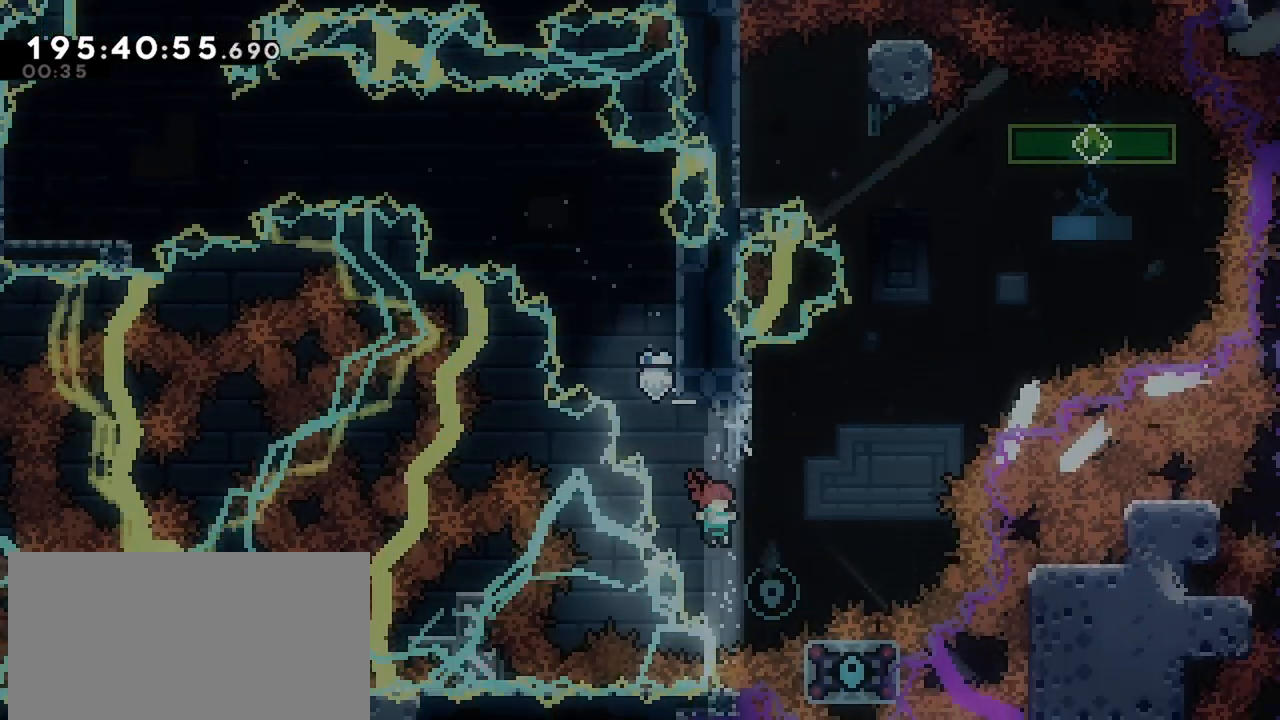
{"keys": ["jump", "left"], "events": [[117, "dash", "down"], [117, "right", "up"], [117, "up", "down"], [350, "dash", "up"], [350, "jump", "down"], [350, "up", "up"], [484, "left", "down"]]}
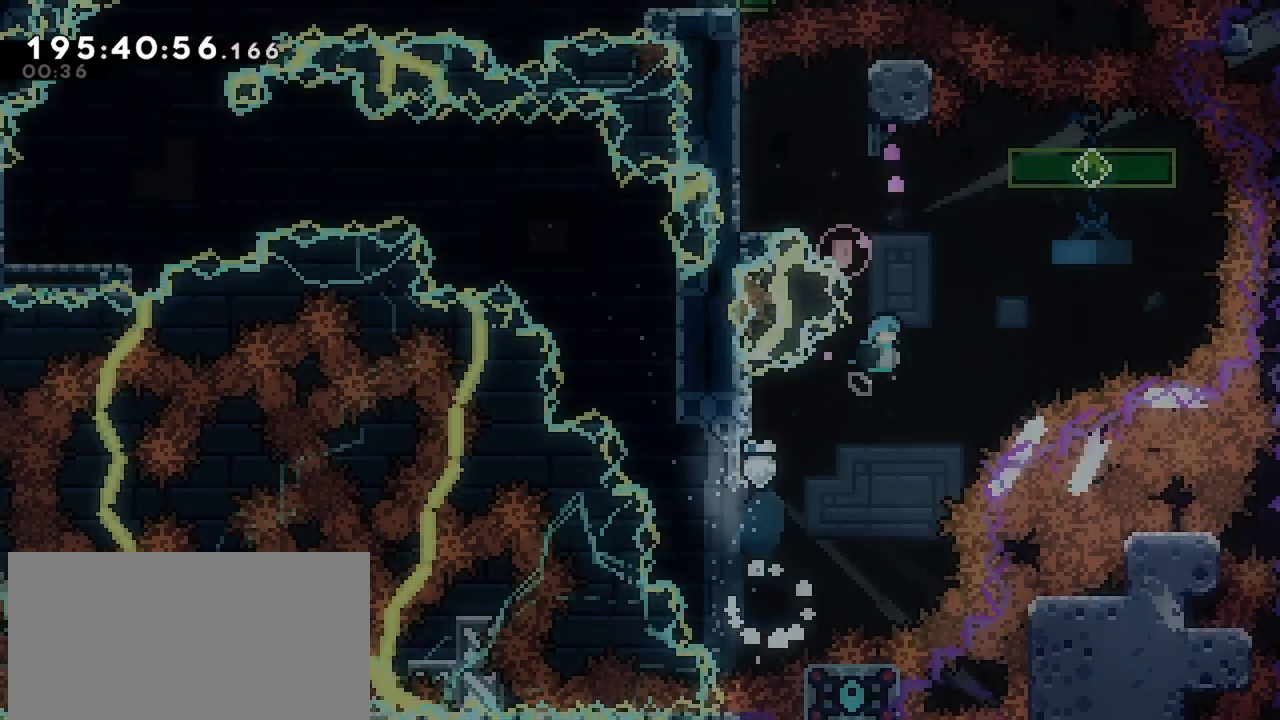
{"keys": ["left"], "events": [[117, "jump", "up"], [317, "dash", "down"], [500, "dash", "up"]]}
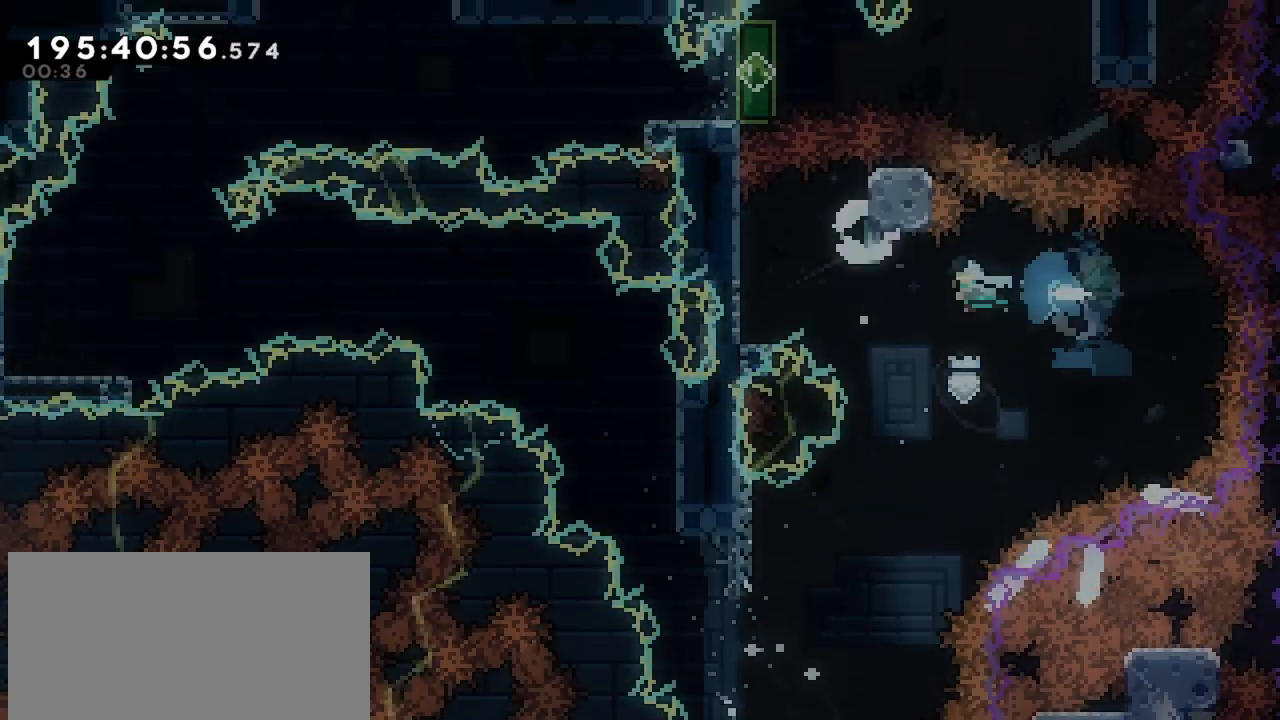
{"keys": ["down", "grab"], "events": [[50, "grab", "down"], [367, "left", "up"], [417, "down", "down"]]}
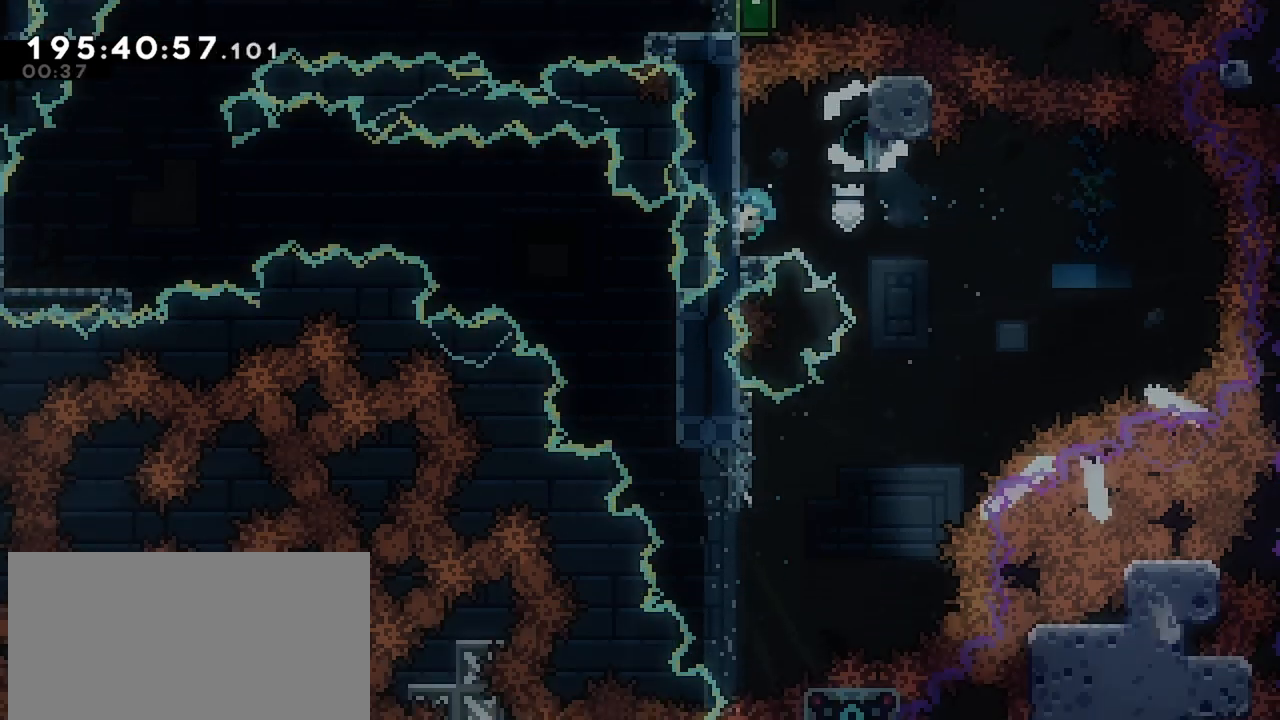
{"keys": ["jump", "right"], "events": [[150, "down", "up"], [150, "grab", "up"], [250, "right", "down"], [350, "jump", "down"]]}
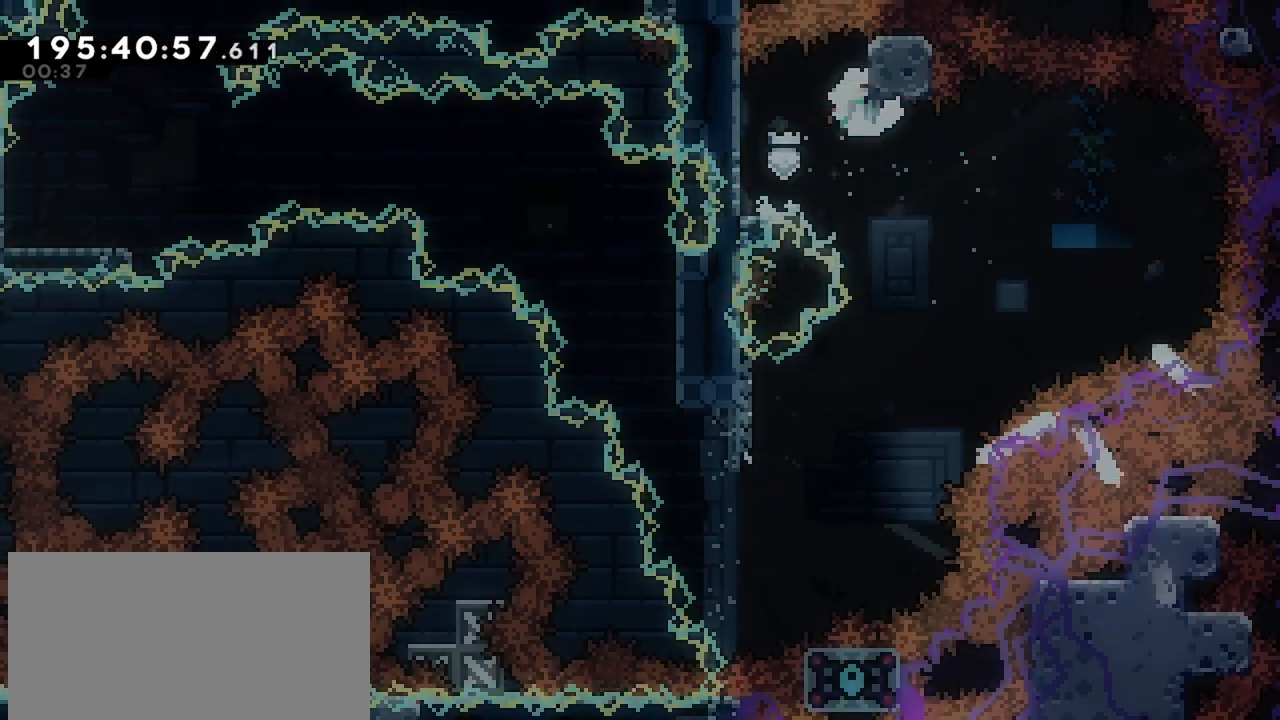
{"keys": ["down", "grab"], "events": [[34, "grab", "down"], [34, "jump", "up"], [84, "right", "up"], [317, "down", "down"]]}
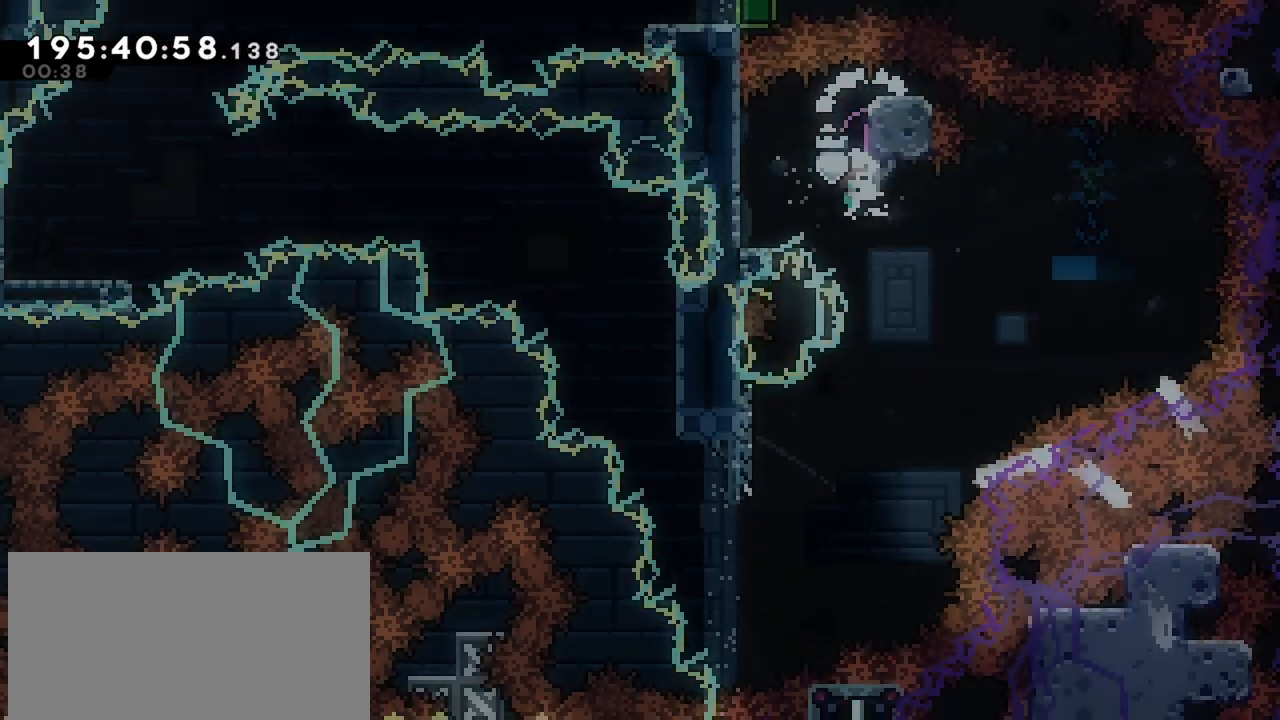
{"keys": ["down"], "events": [[334, "grab", "up"]]}
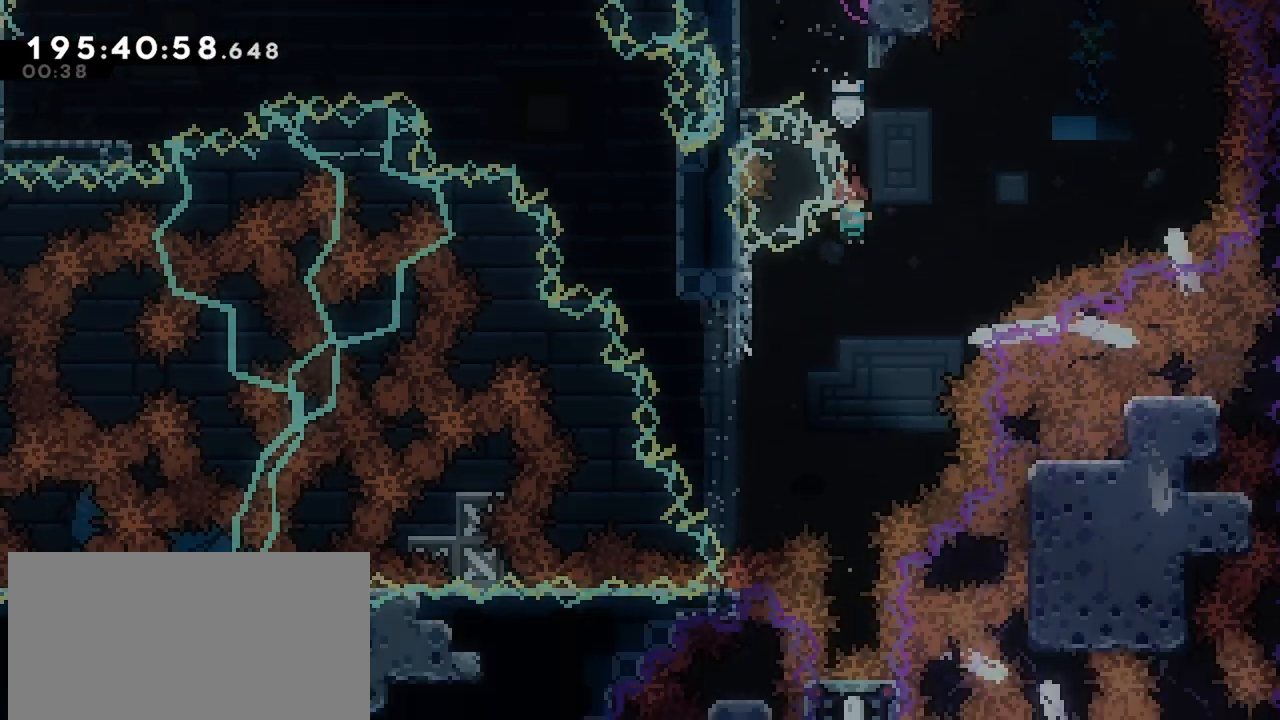
{"keys": ["left"], "events": [[117, "down", "up"], [250, "left", "down"], [350, "left", "up"], [350, "right", "down"], [434, "left", "down"], [434, "right", "up"]]}
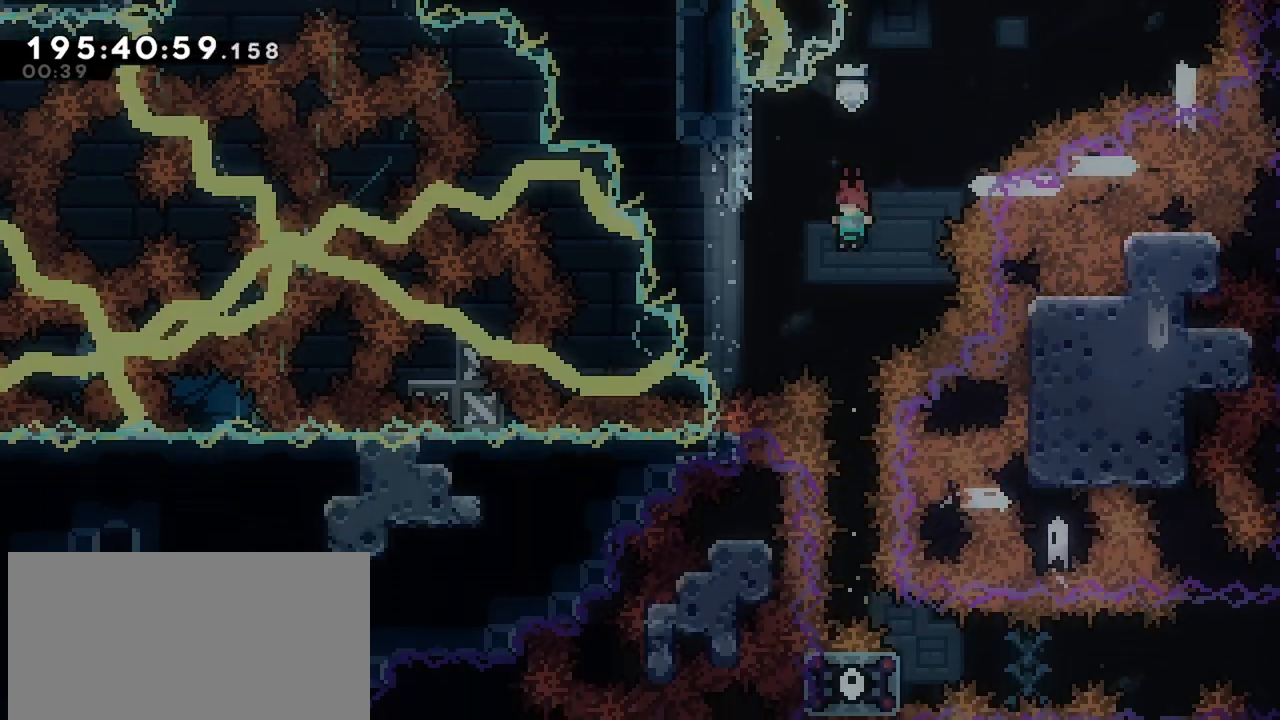
{"keys": [], "events": [[34, "left", "up"], [34, "right", "down"], [117, "left", "down"], [117, "right", "up"], [167, "left", "up"], [167, "right", "down"], [217, "right", "up"], [317, "right", "down"], [500, "right", "up"]]}
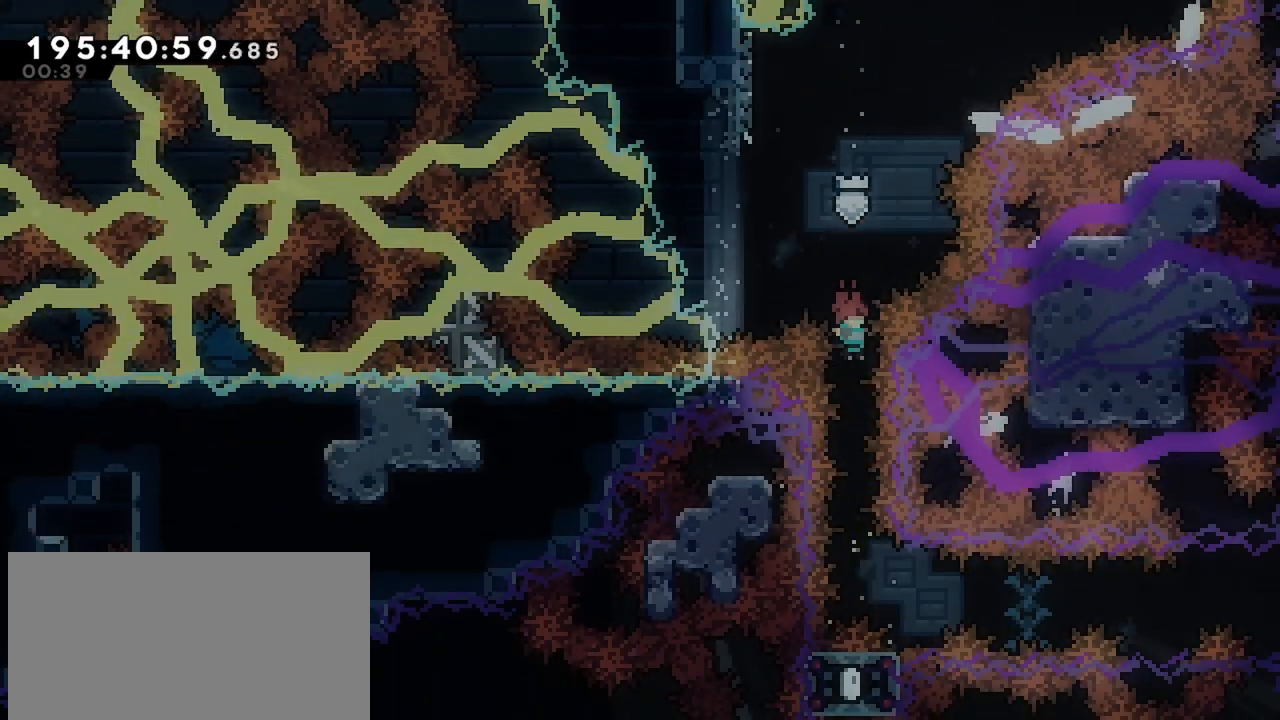
{"keys": [], "events": []}
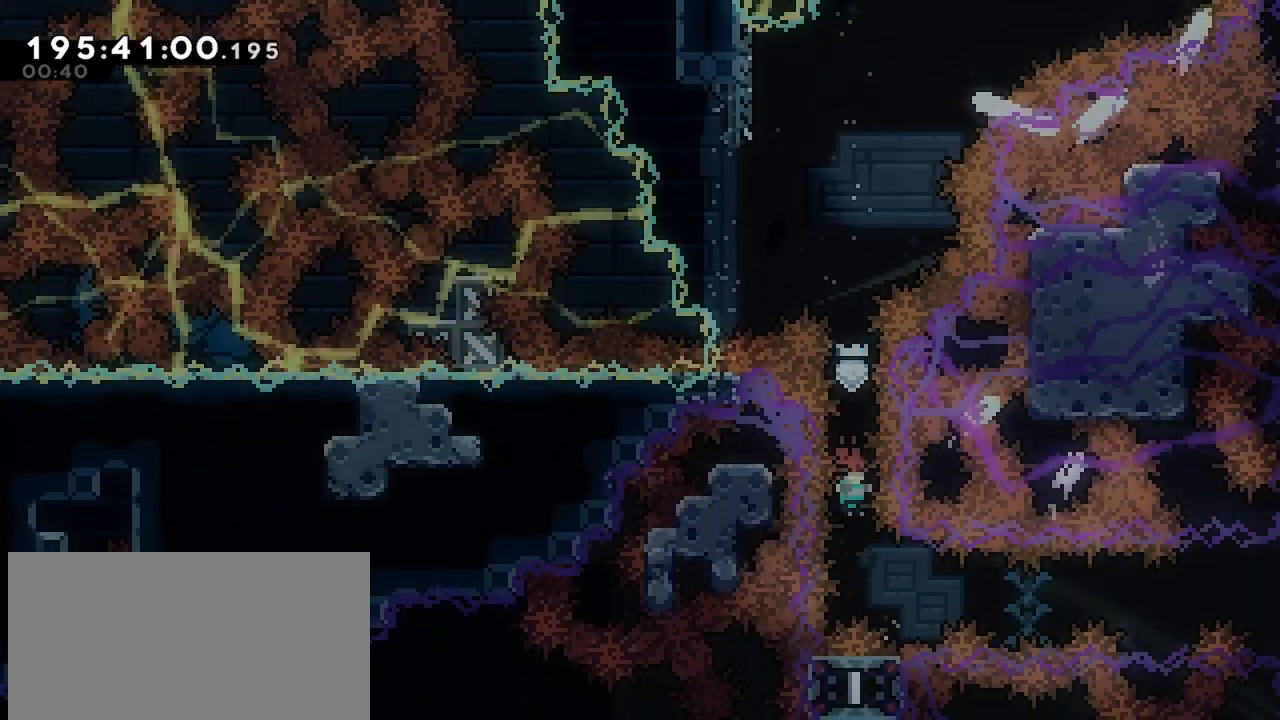
{"keys": [], "events": [[250, "dash", "down"], [350, "dash", "up"]]}
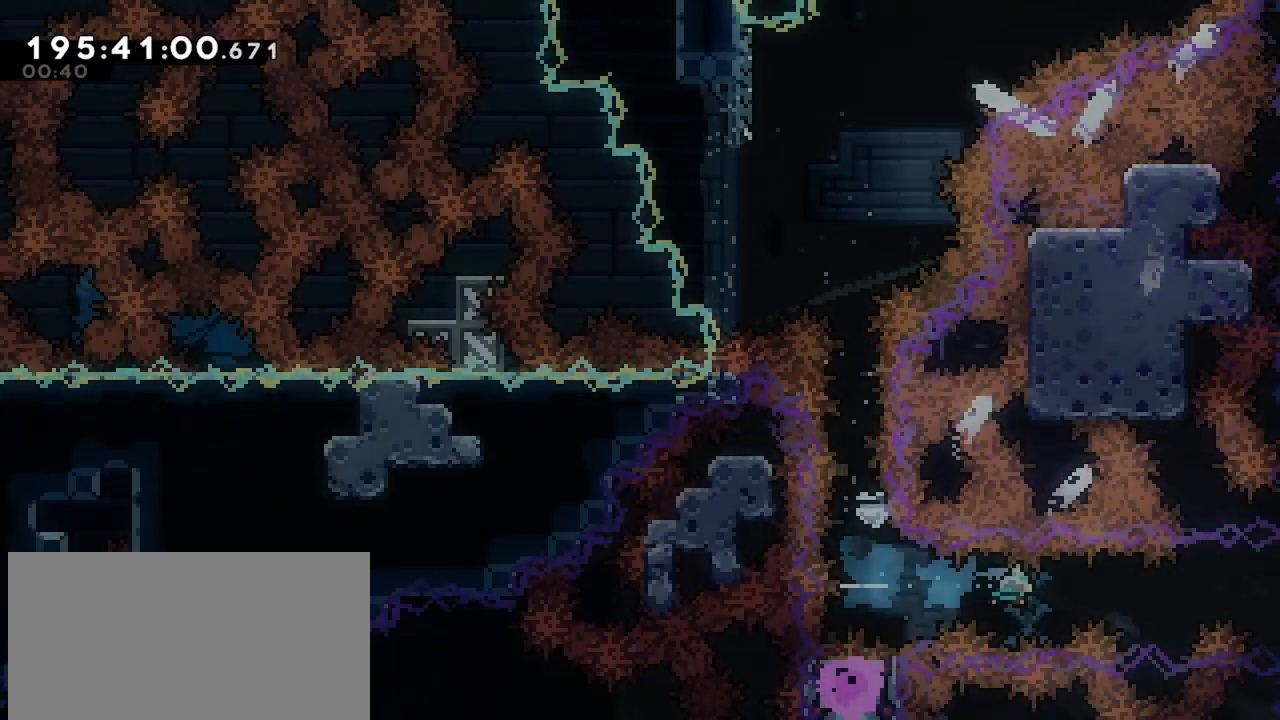
{"keys": ["left"], "events": [[167, "left", "down"], [217, "left", "up"], [267, "right", "down"], [317, "right", "up"], [367, "left", "down"], [400, "left", "up"], [400, "right", "down"], [500, "left", "down"], [500, "right", "up"]]}
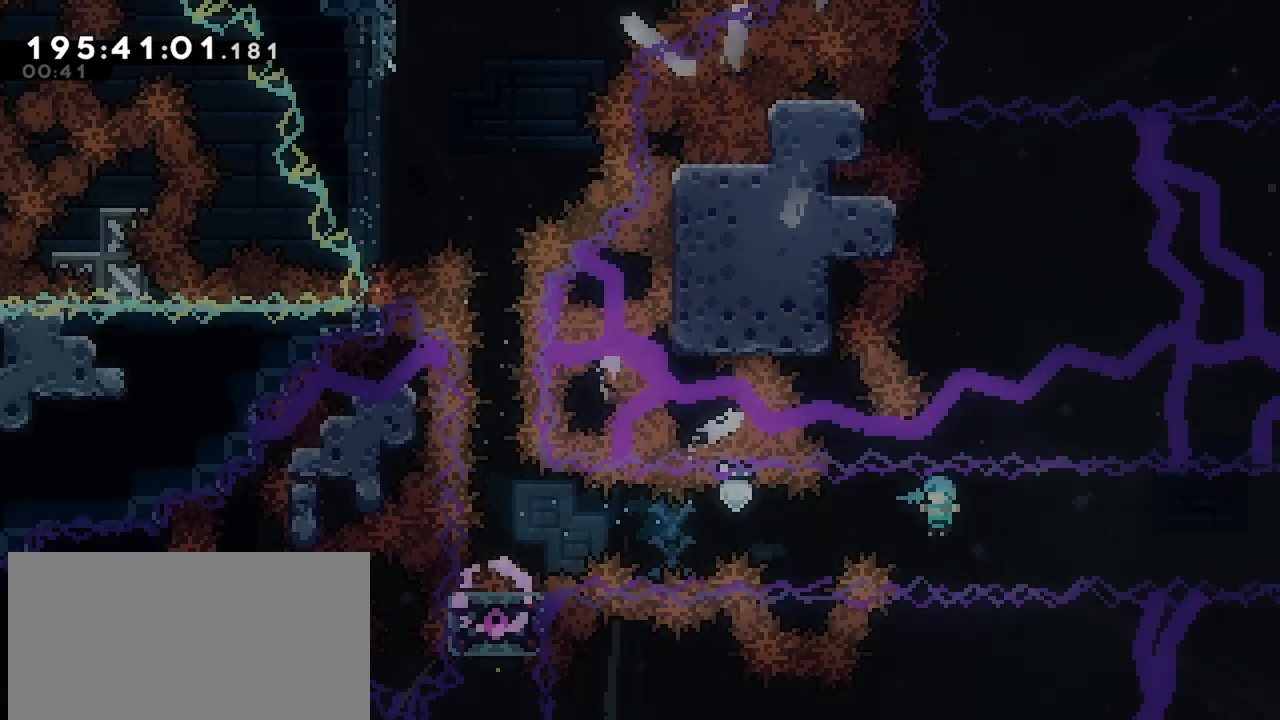
{"keys": ["right"], "events": [[100, "left", "up"], [100, "right", "down"], [134, "right", "up"], [184, "left", "down"], [234, "left", "up"], [234, "right", "down"], [334, "left", "down"], [334, "right", "up"], [417, "left", "up"], [417, "right", "down"]]}
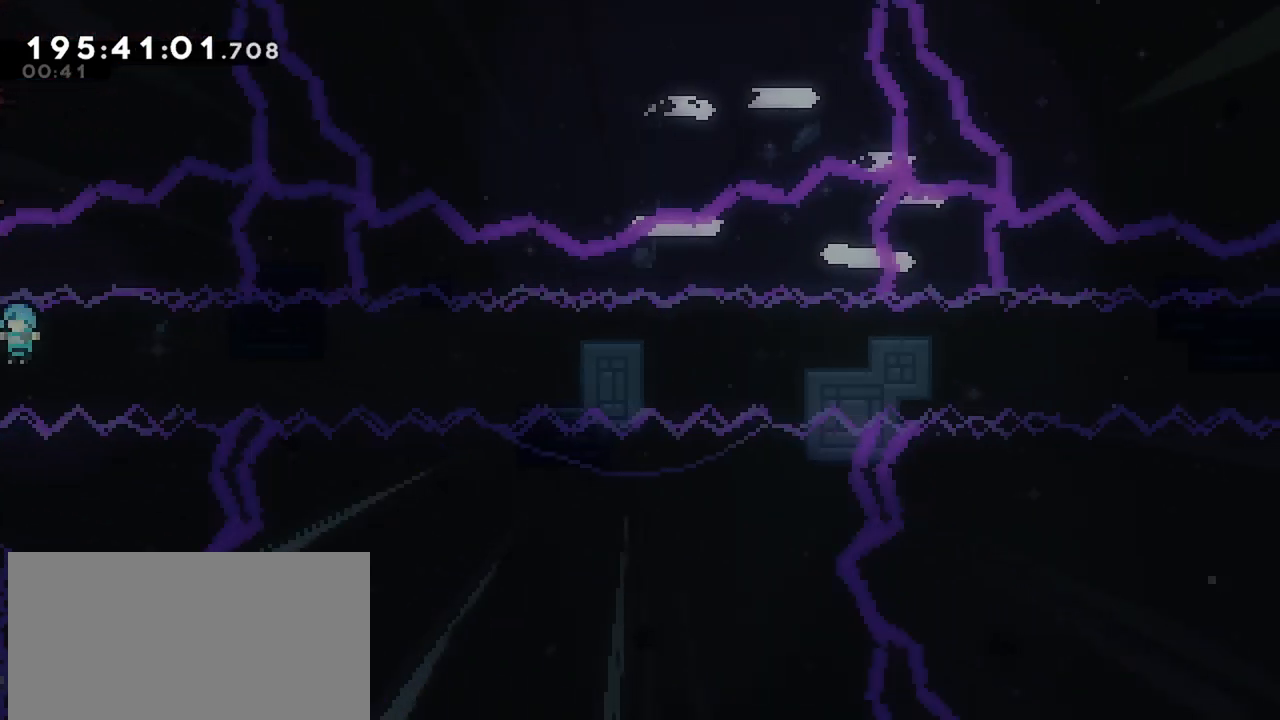
{"keys": ["right"], "events": [[17, "left", "down"], [17, "right", "up"], [117, "left", "up"], [117, "right", "down"], [200, "left", "down"], [200, "right", "up"], [300, "left", "up"], [300, "right", "down"], [350, "right", "up"], [384, "left", "down"], [434, "left", "up"], [434, "right", "down"]]}